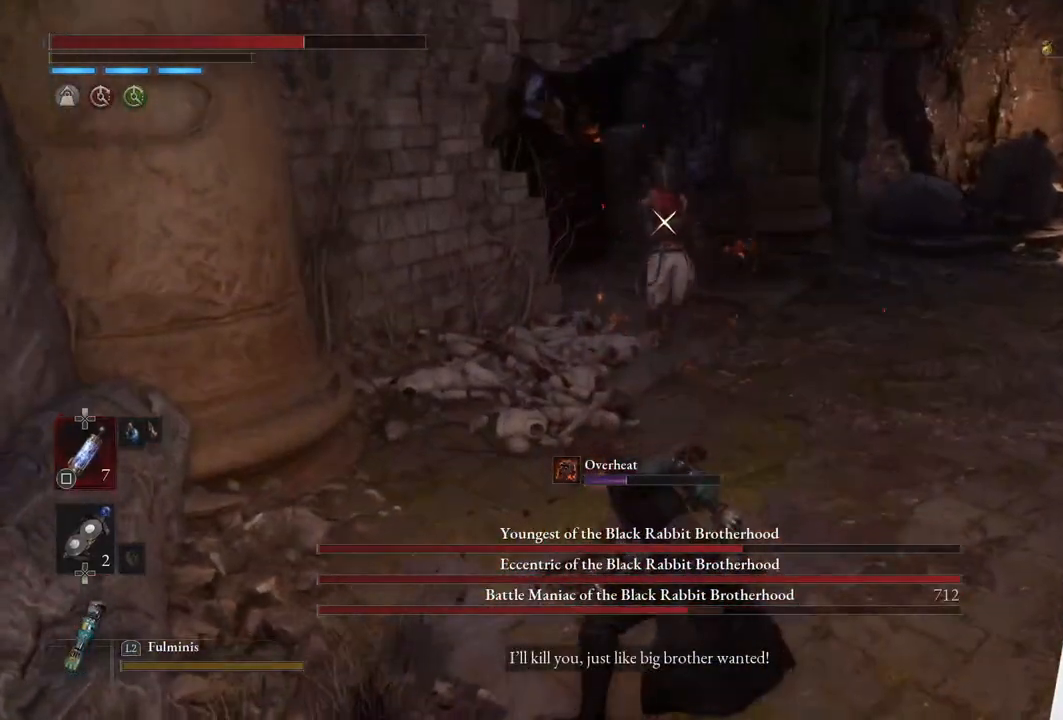
Gameplay with a controller (PlayStation layout); each line is a JSON object with the inputs held at the frame after it. "events" lists button and stick changes between this image and that frame as [ms after this image, input, new state], when the widget could be followed in between. Not read: L3.
{"buttons": [], "left_stick": "down-right", "right_stick": "center", "events": [[167, "CIRCLE", "down"], [283, "CIRCLE", "up"]]}
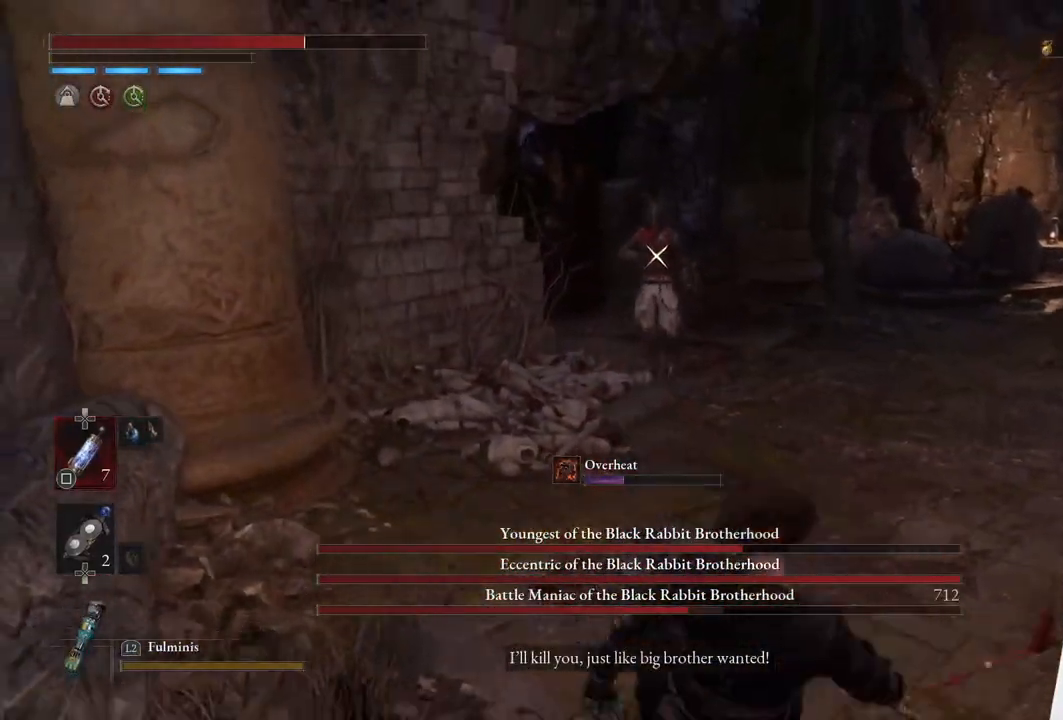
{"buttons": [], "left_stick": "down-right", "right_stick": "center", "events": []}
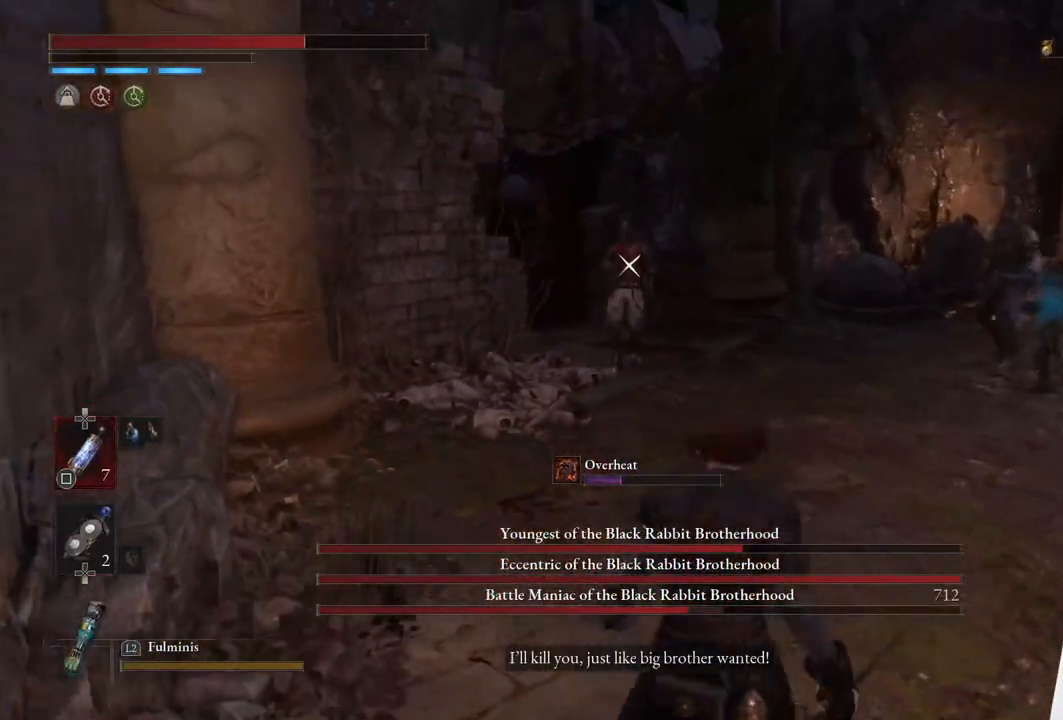
{"buttons": [], "left_stick": "down-right", "right_stick": "right", "events": [[233, "right_stick", "right"], [367, "R3", "down"], [467, "R3", "up"]]}
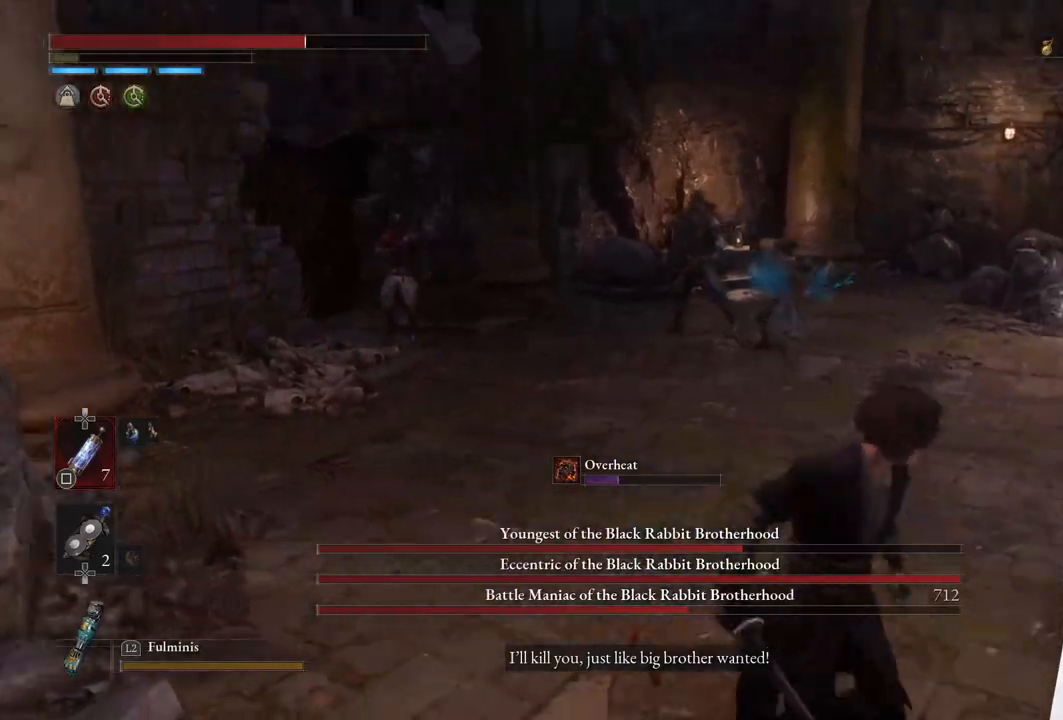
{"buttons": [], "left_stick": "up-right", "right_stick": "center", "events": [[17, "left_stick", "right"], [100, "right_stick", "center"], [283, "R3", "down"], [417, "R3", "up"], [483, "left_stick", "up-right"]]}
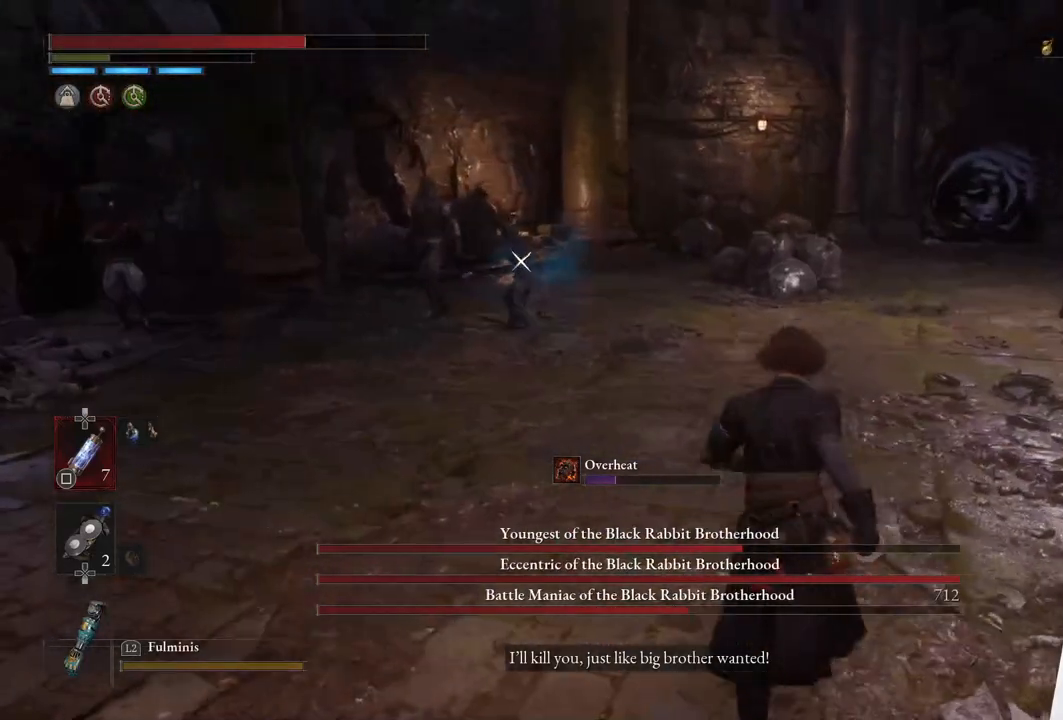
{"buttons": [], "left_stick": "down-left", "right_stick": "center", "events": [[133, "left_stick", "right"], [433, "left_stick", "down-left"]]}
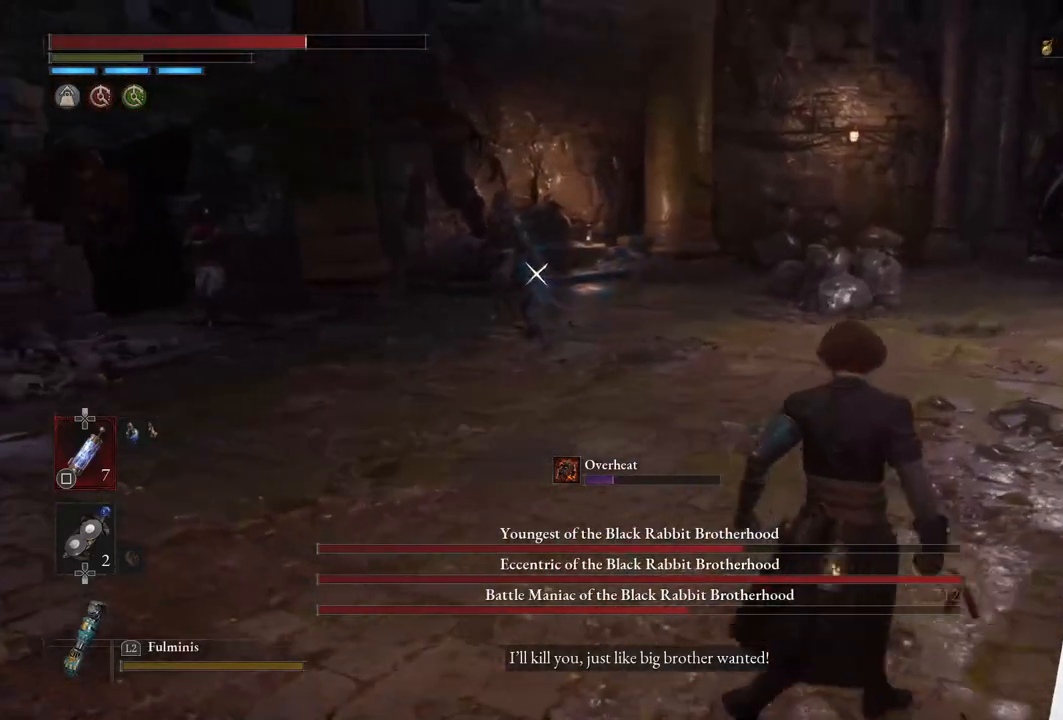
{"buttons": [], "left_stick": "center", "right_stick": "center", "events": [[167, "left_stick", "down-right"], [367, "left_stick", "center"]]}
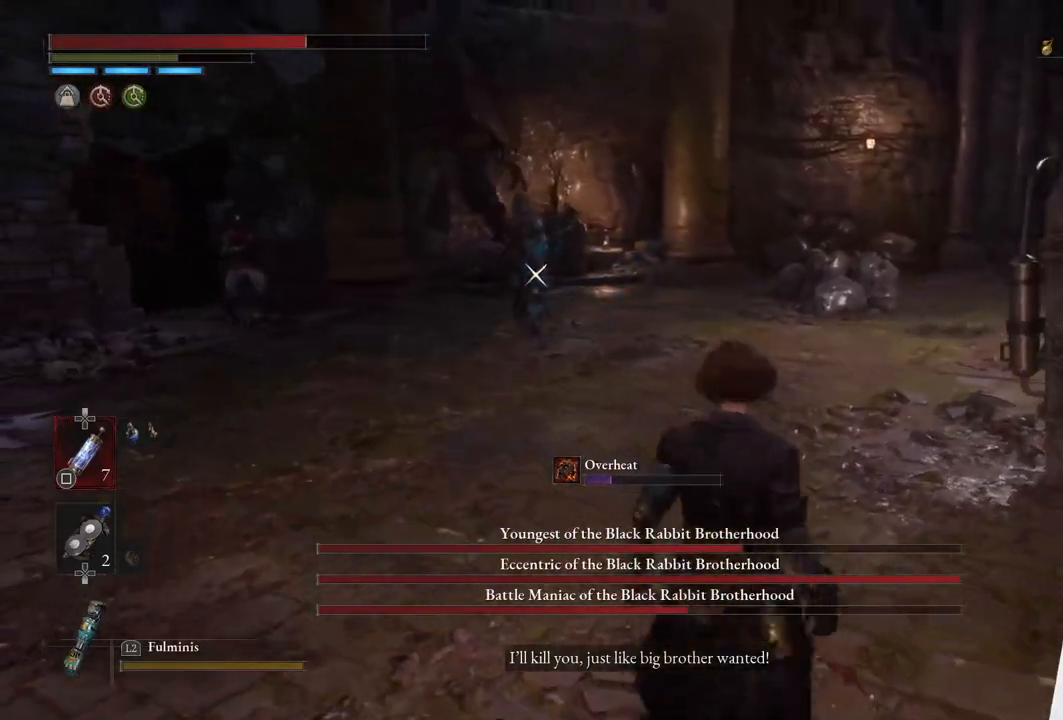
{"buttons": [], "left_stick": "down-right", "right_stick": "center", "events": [[50, "left_stick", "right"], [267, "left_stick", "down-right"]]}
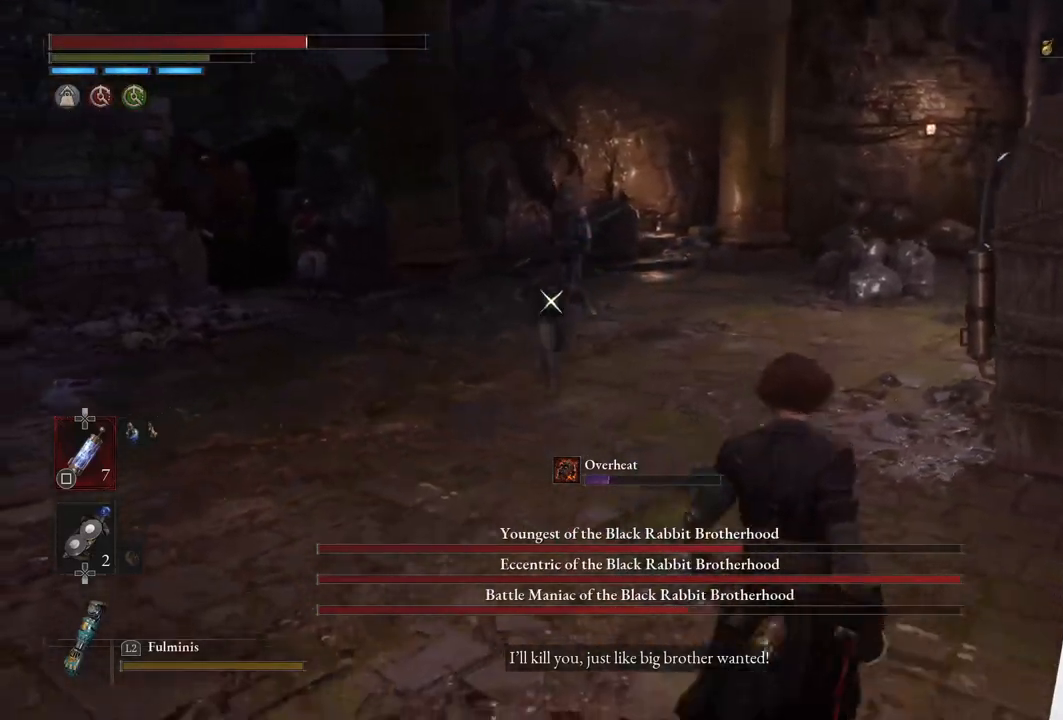
{"buttons": [], "left_stick": "down-right", "right_stick": "center", "events": [[117, "left_stick", "up"], [217, "left_stick", "down-right"]]}
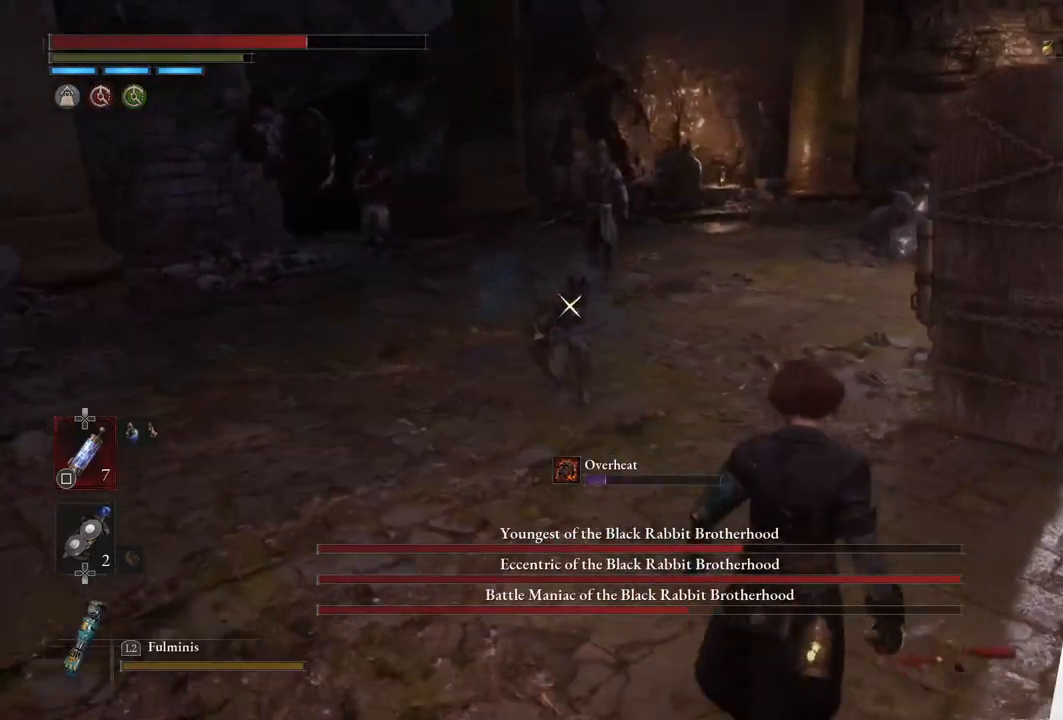
{"buttons": [], "left_stick": "down-right", "right_stick": "center", "events": []}
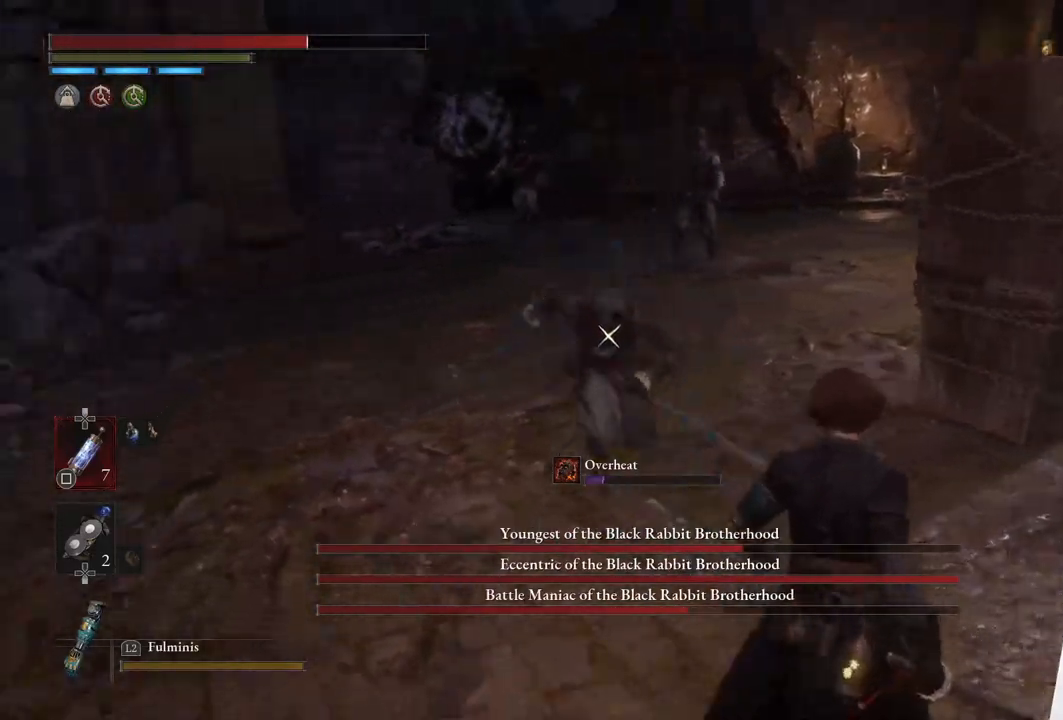
{"buttons": ["L1"], "left_stick": "up", "right_stick": "center", "events": [[183, "left_stick", "center"], [433, "L1", "down"], [433, "left_stick", "up"]]}
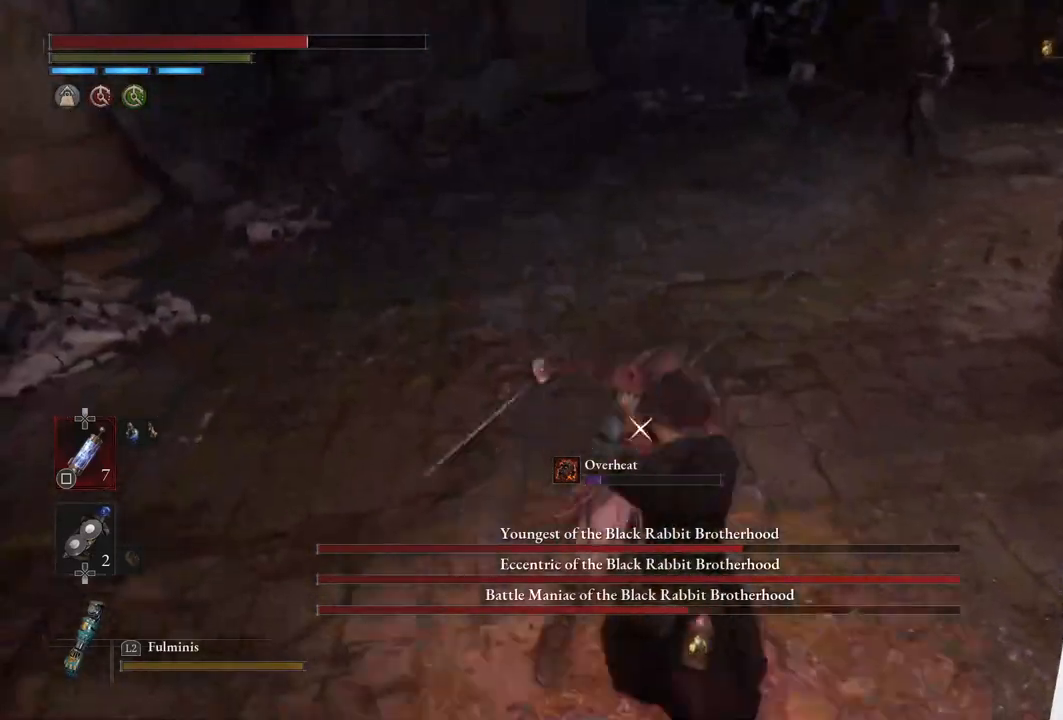
{"buttons": [], "left_stick": "up", "right_stick": "center", "events": [[217, "L1", "up"]]}
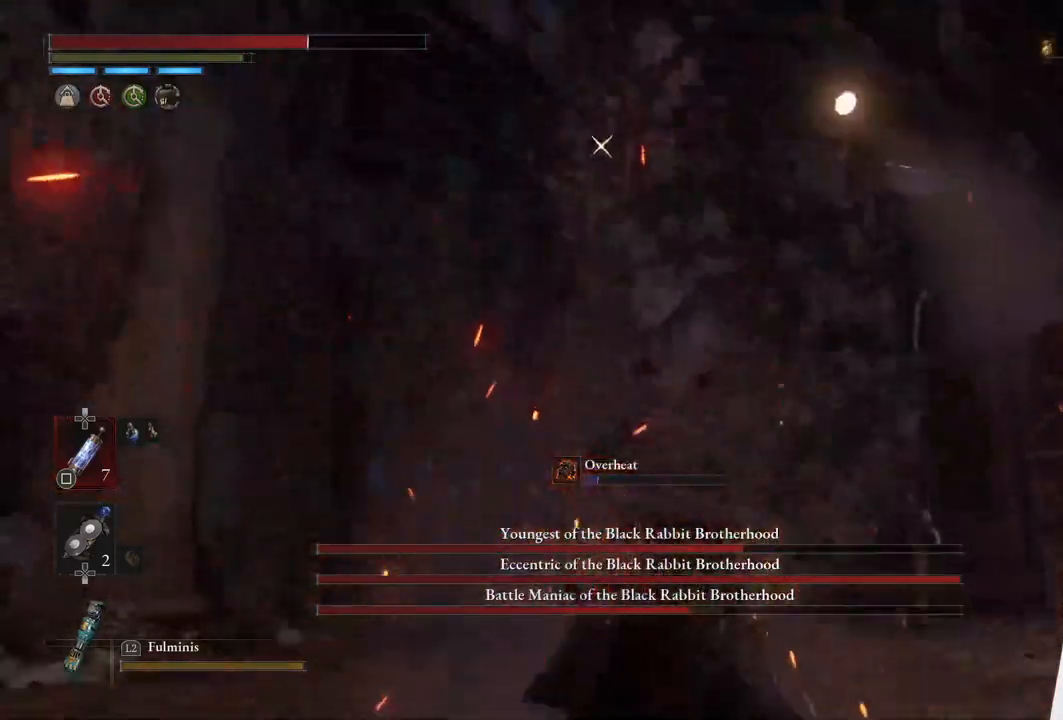
{"buttons": [], "left_stick": "up", "right_stick": "center", "events": [[17, "R1", "down"], [117, "R1", "up"]]}
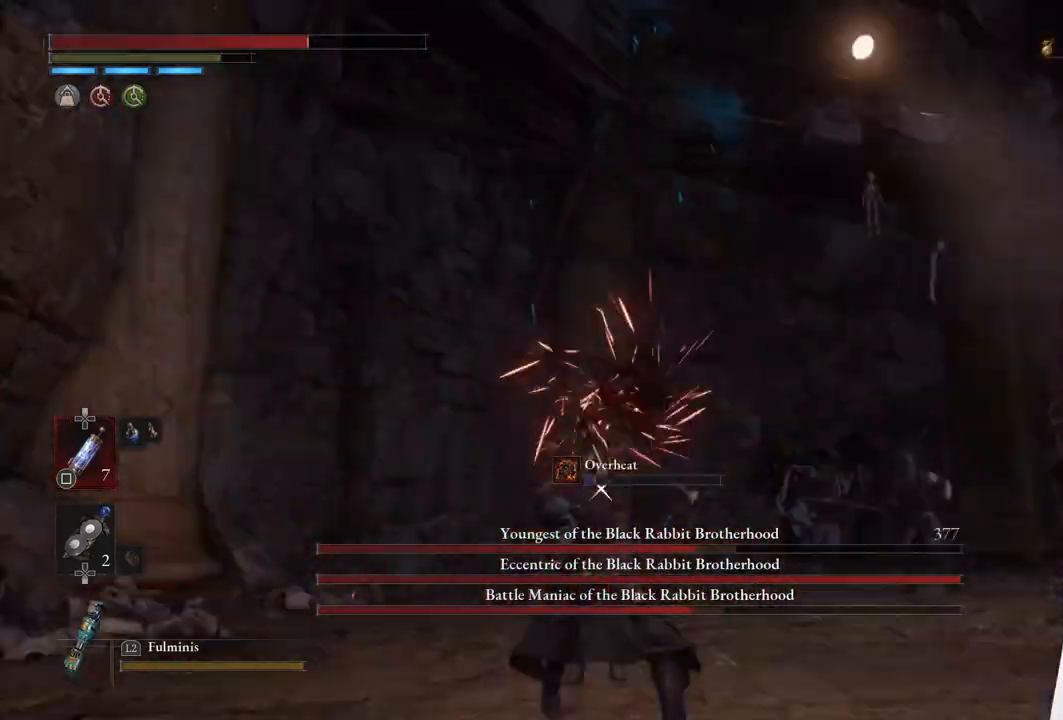
{"buttons": [], "left_stick": "center", "right_stick": "center", "events": [[117, "R1", "down"], [233, "R1", "up"], [233, "left_stick", "center"]]}
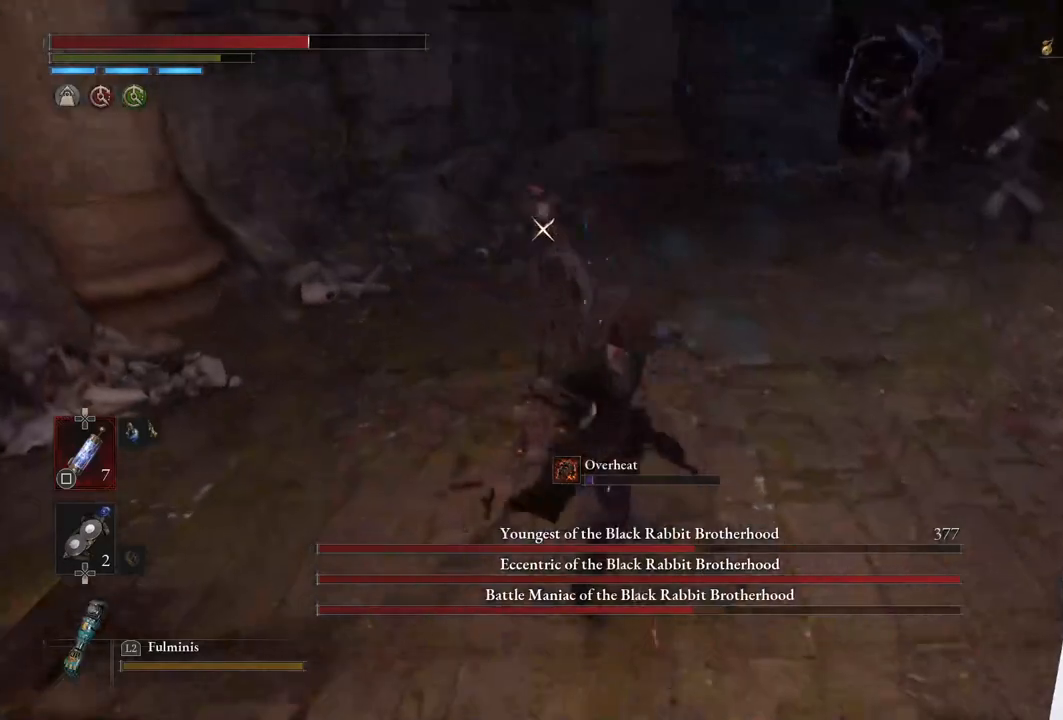
{"buttons": ["CIRCLE"], "left_stick": "down", "right_stick": "center", "events": [[317, "left_stick", "down"], [383, "CIRCLE", "down"]]}
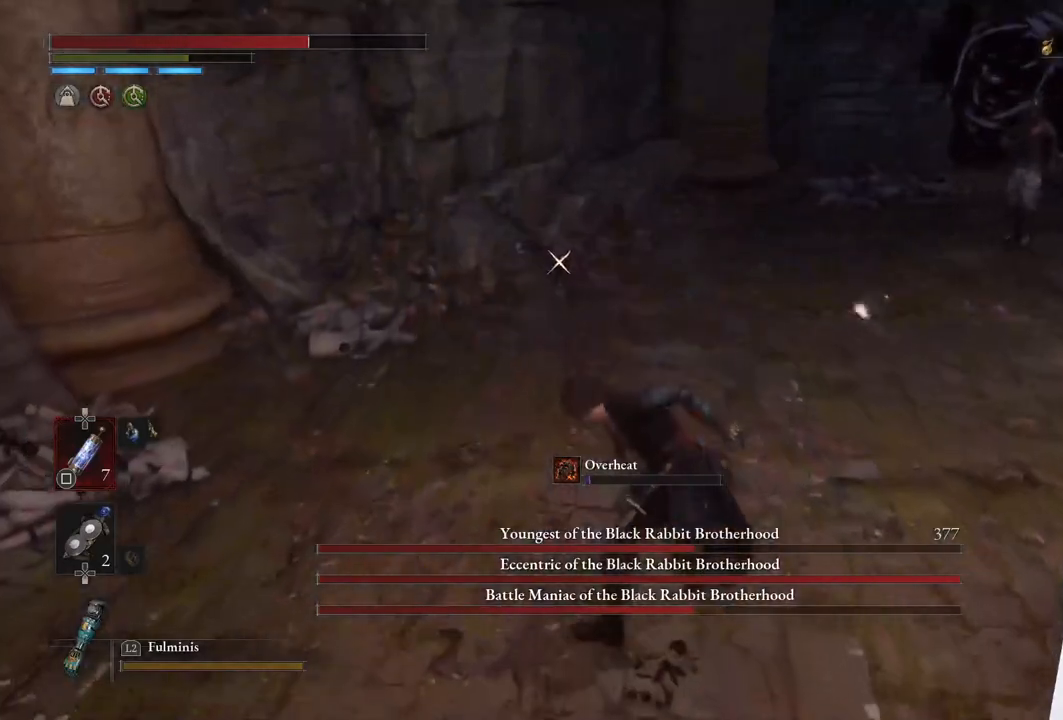
{"buttons": [], "left_stick": "down", "right_stick": "center", "events": [[17, "CIRCLE", "up"]]}
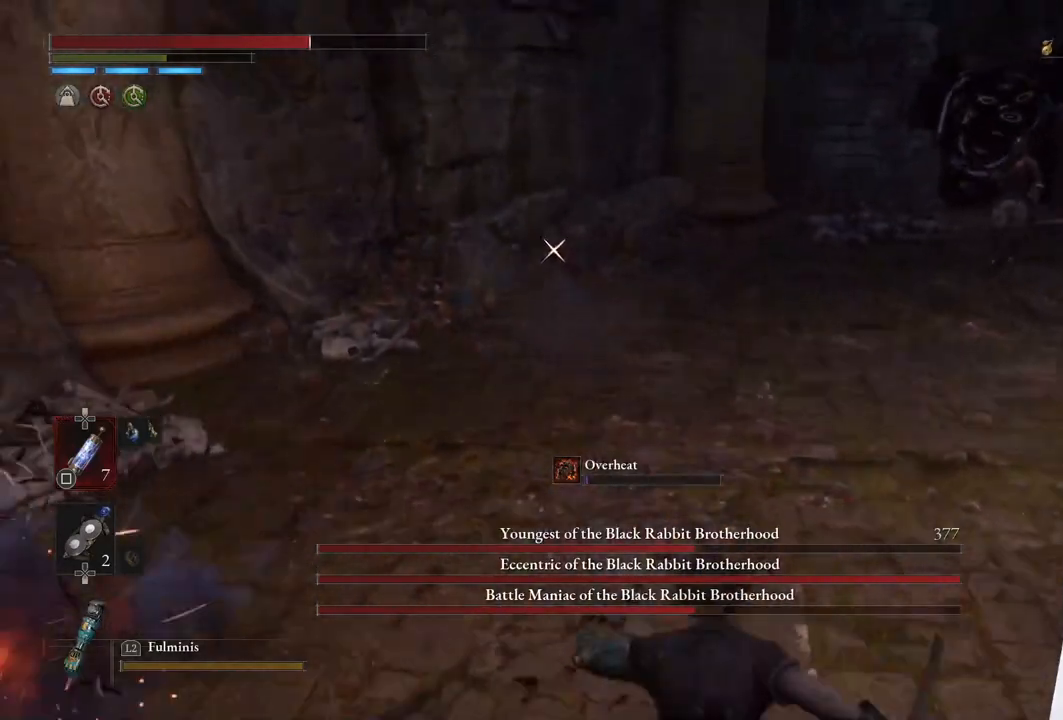
{"buttons": [], "left_stick": "down", "right_stick": "center", "events": []}
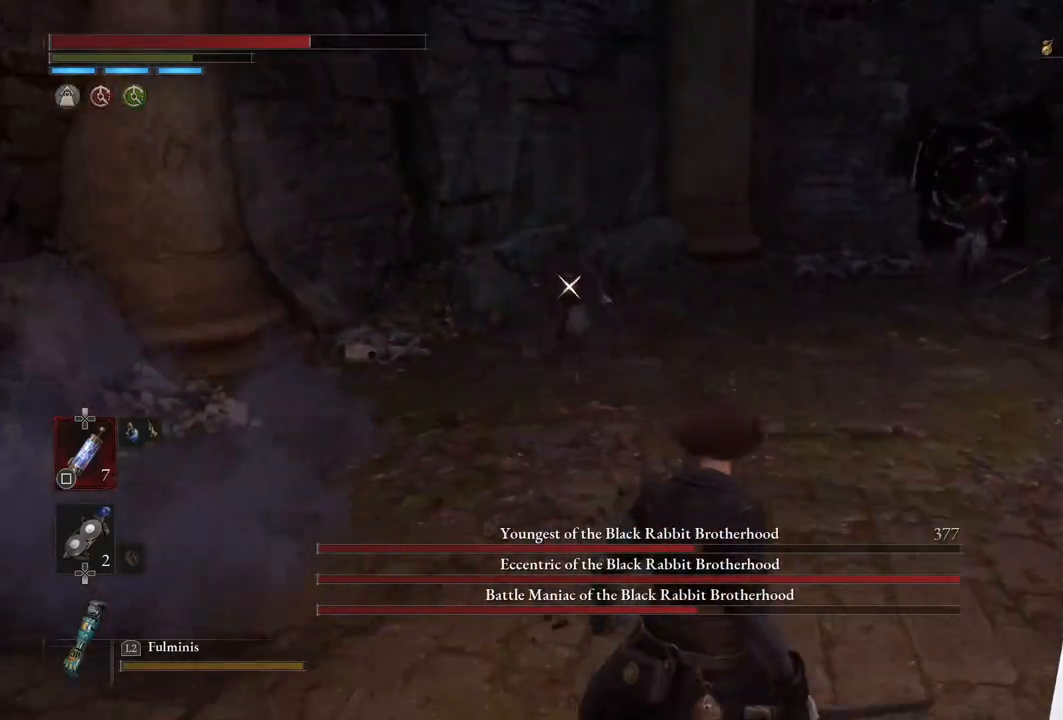
{"buttons": [], "left_stick": "down", "right_stick": "center", "events": [[283, "left_stick", "right"], [367, "left_stick", "up"], [417, "left_stick", "center"], [500, "left_stick", "down"]]}
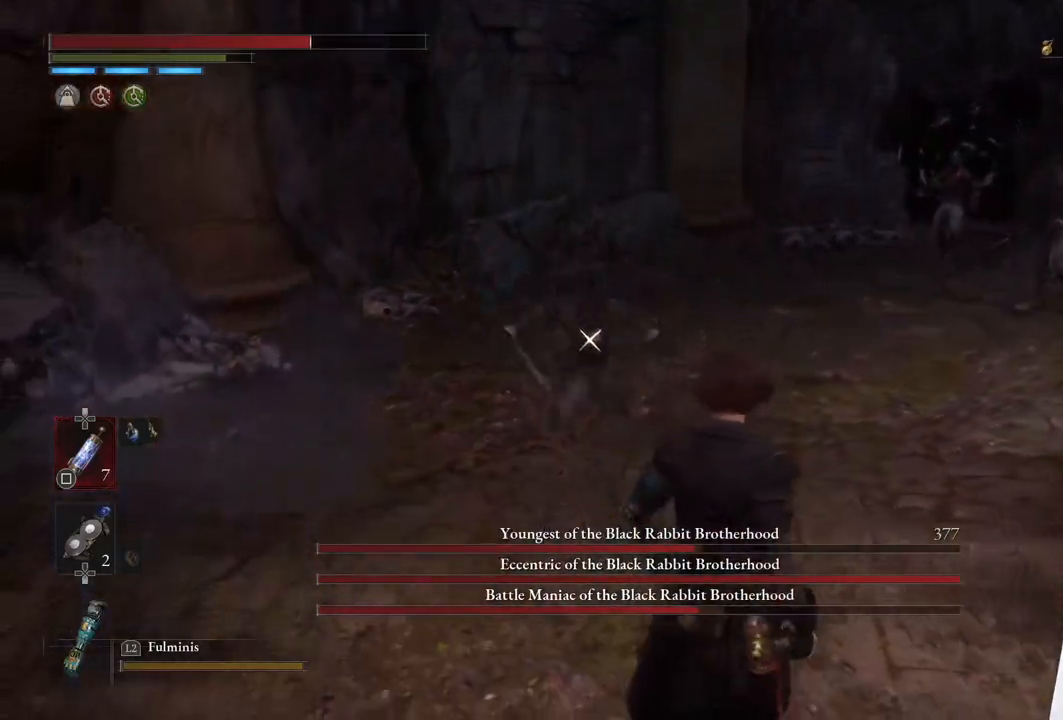
{"buttons": ["L1"], "left_stick": "down-right", "right_stick": "center", "events": [[200, "L1", "down"], [250, "left_stick", "down-right"]]}
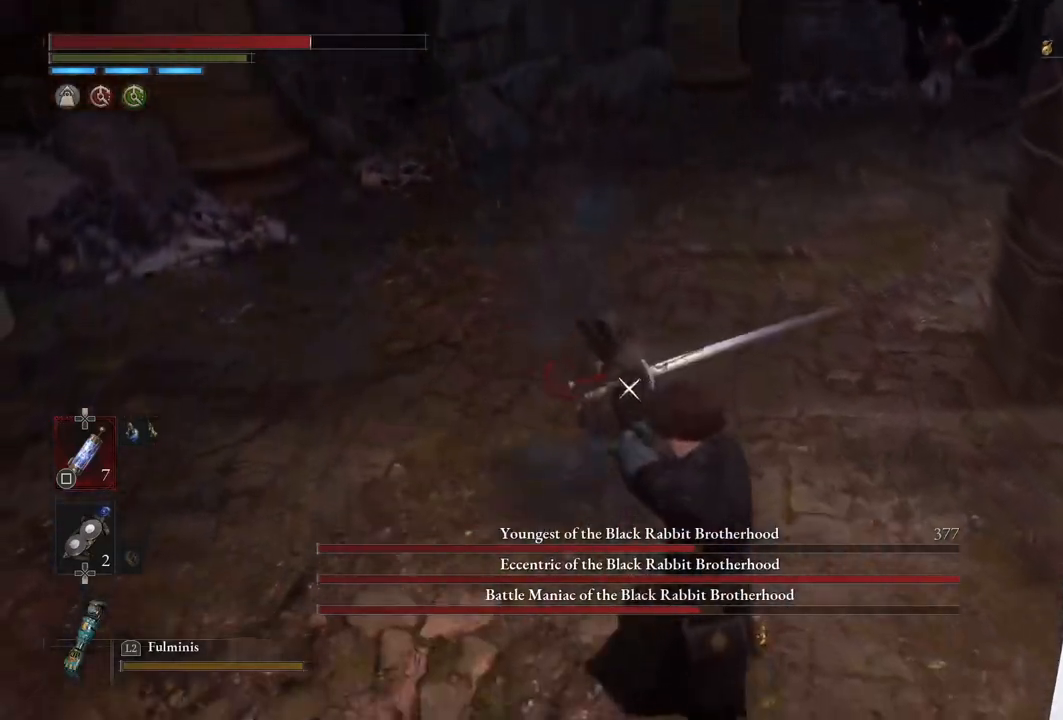
{"buttons": ["L1"], "left_stick": "down-right", "right_stick": "center", "events": [[83, "L1", "up"], [433, "L1", "down"]]}
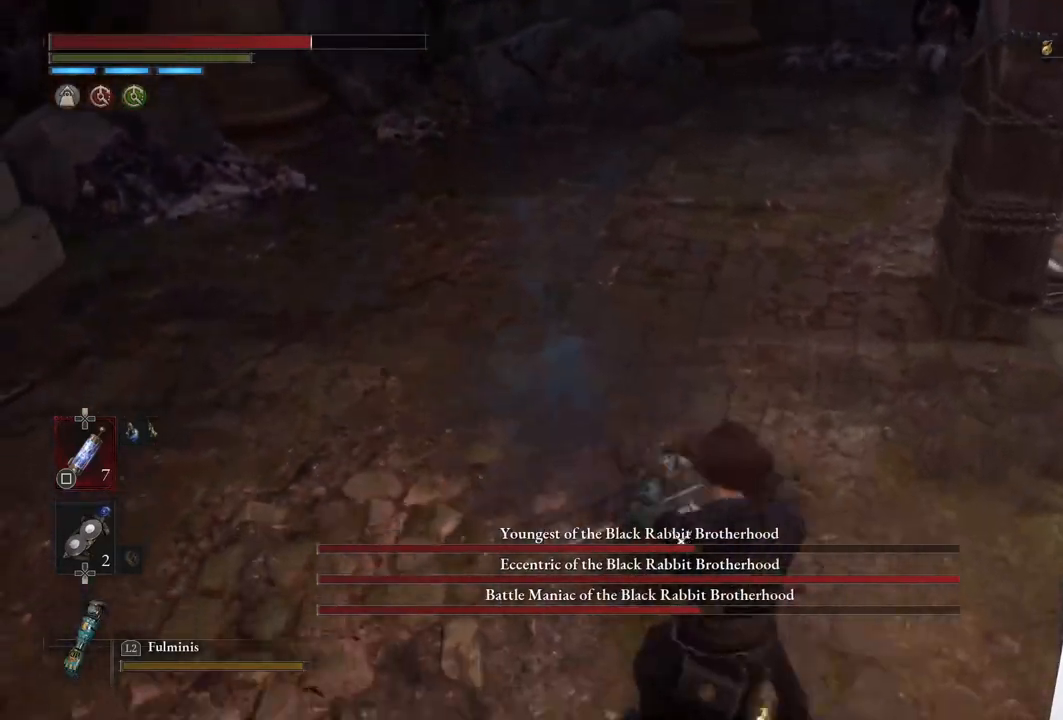
{"buttons": ["R2"], "left_stick": "up", "right_stick": "center", "events": [[283, "L1", "up"], [283, "left_stick", "center"], [450, "R2", "down"], [450, "left_stick", "up"]]}
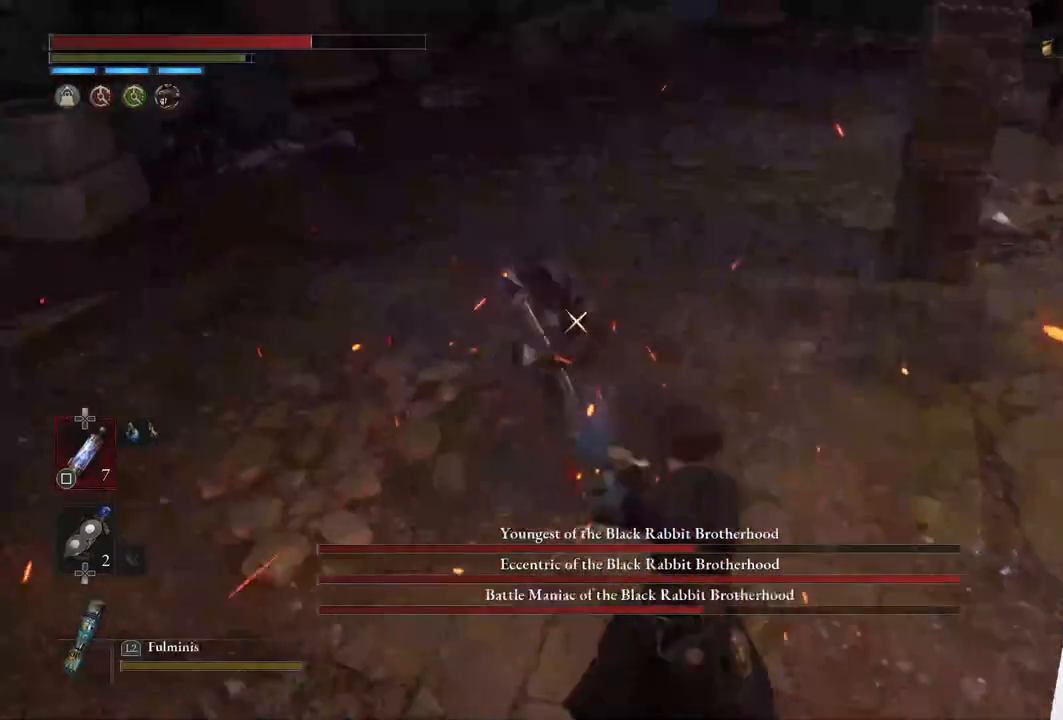
{"buttons": ["R2"], "left_stick": "up", "right_stick": "center", "events": []}
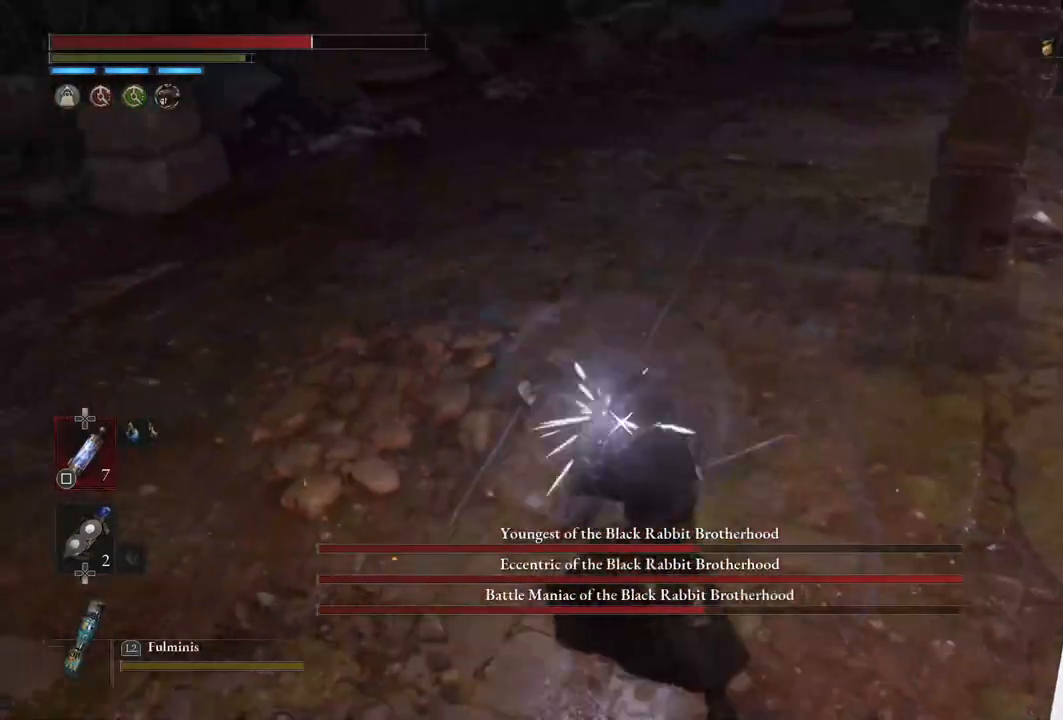
{"buttons": [], "left_stick": "up", "right_stick": "center", "events": [[183, "R2", "up"], [183, "left_stick", "center"], [467, "left_stick", "up"]]}
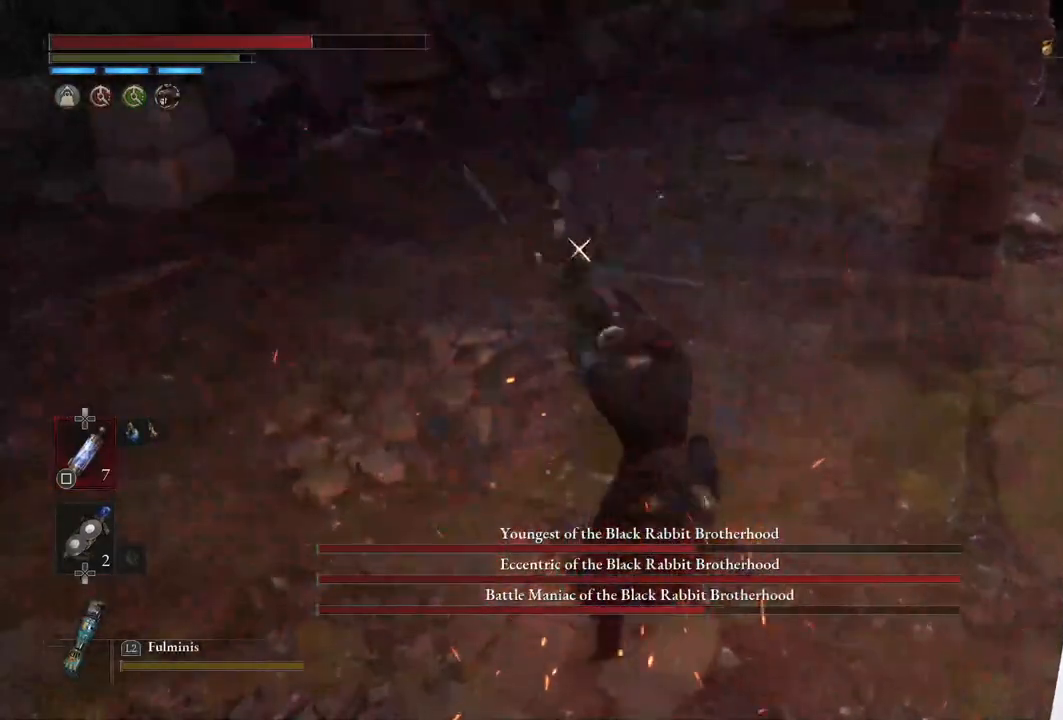
{"buttons": [], "left_stick": "up", "right_stick": "center", "events": [[167, "R1", "down"], [317, "R1", "up"]]}
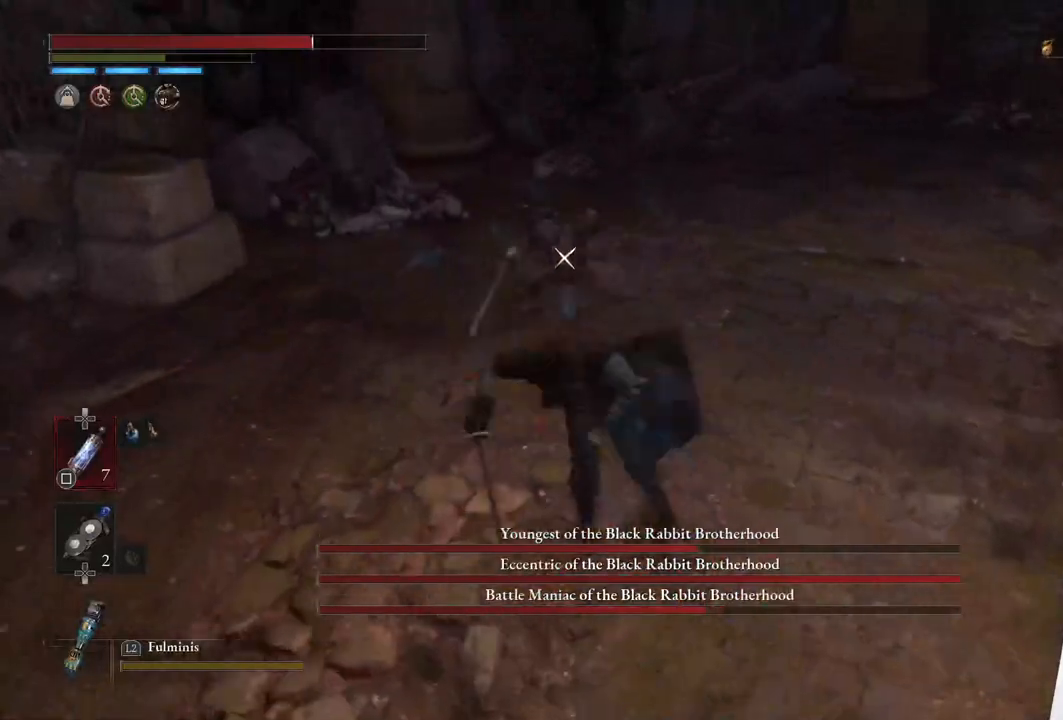
{"buttons": [], "left_stick": "center", "right_stick": "center", "events": [[250, "left_stick", "center"]]}
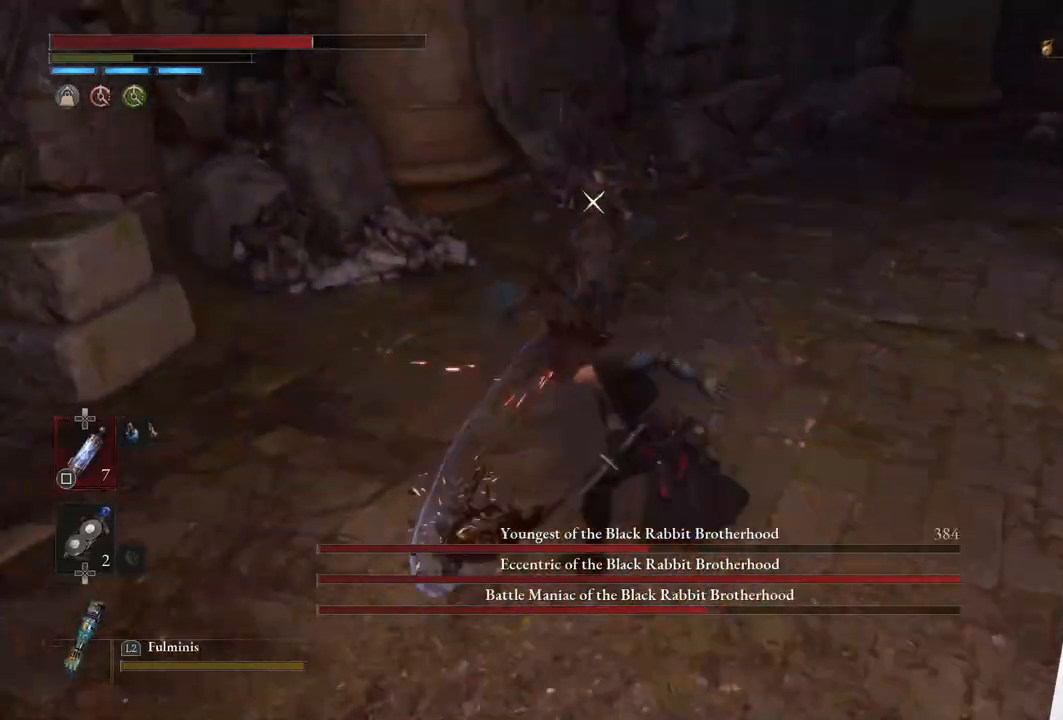
{"buttons": [], "left_stick": "down", "right_stick": "center", "events": [[67, "left_stick", "down"], [267, "CIRCLE", "down"], [367, "CIRCLE", "up"]]}
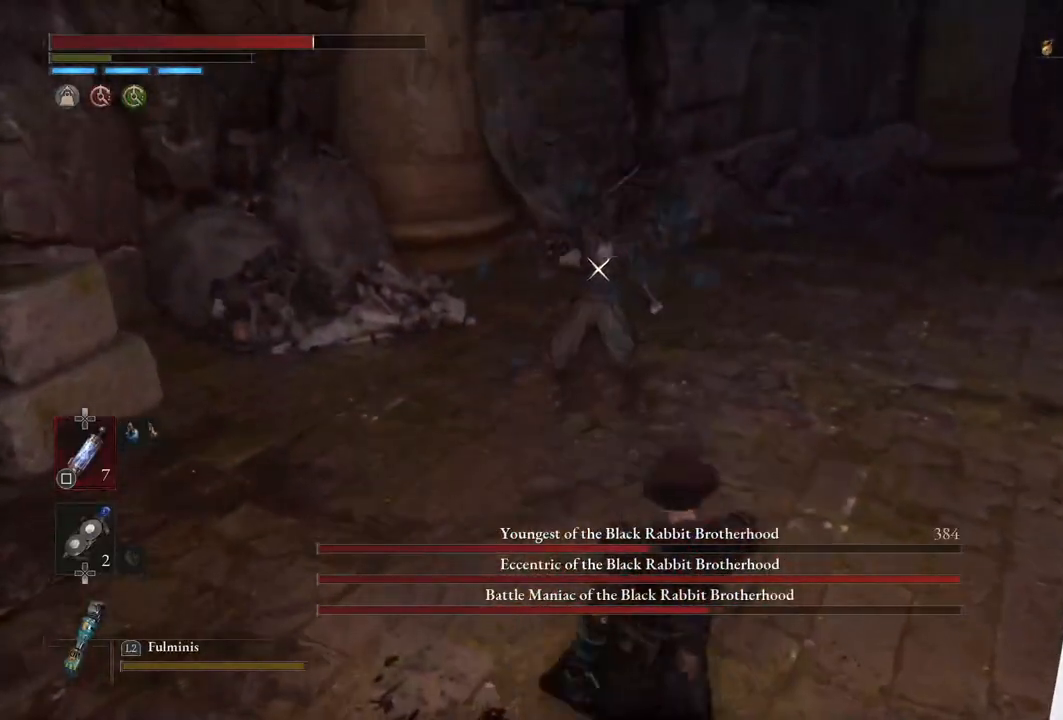
{"buttons": [], "left_stick": "down", "right_stick": "center", "events": []}
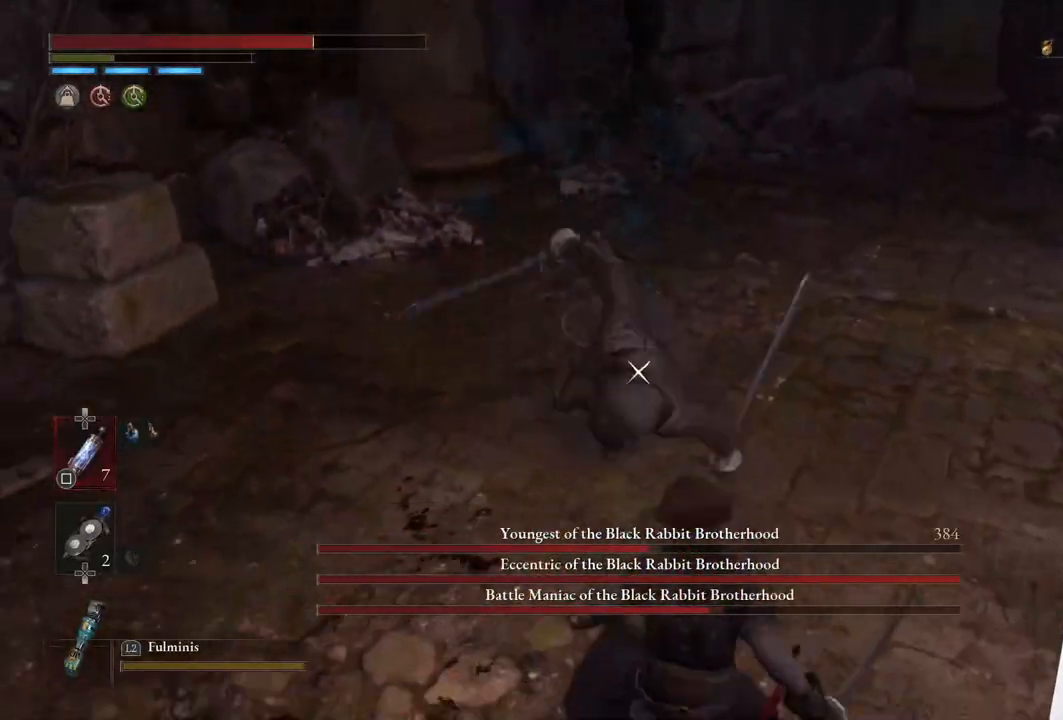
{"buttons": [], "left_stick": "down", "right_stick": "center", "events": [[117, "L1", "down"], [417, "L1", "up"]]}
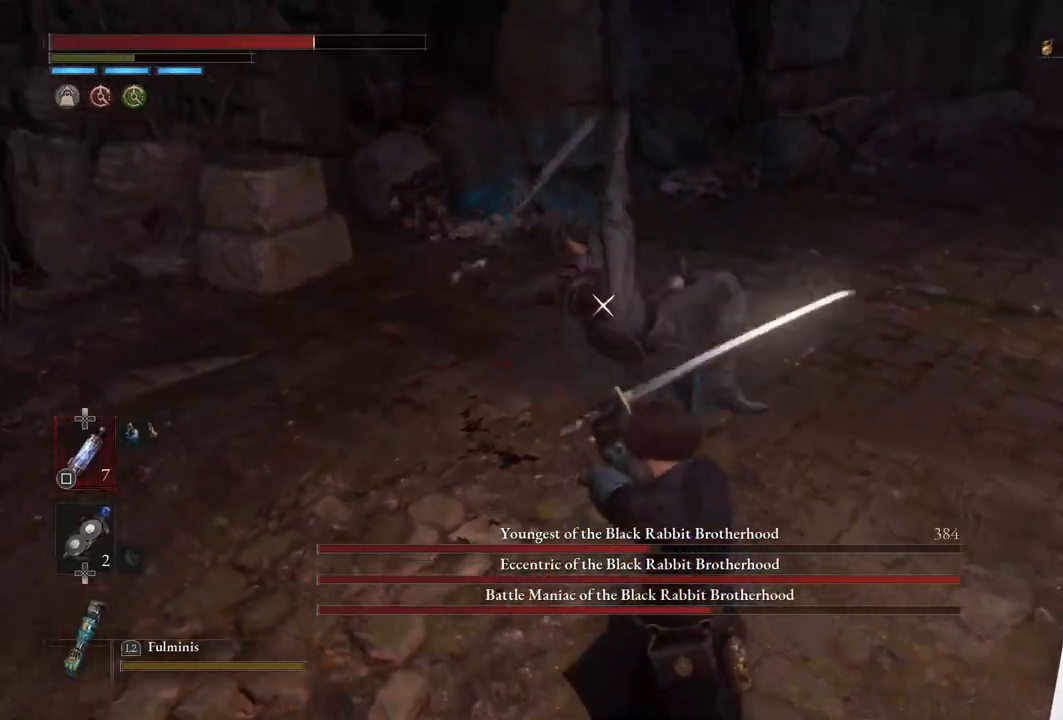
{"buttons": [], "left_stick": "center", "right_stick": "center", "events": [[50, "L1", "down"], [317, "L1", "up"], [467, "left_stick", "center"]]}
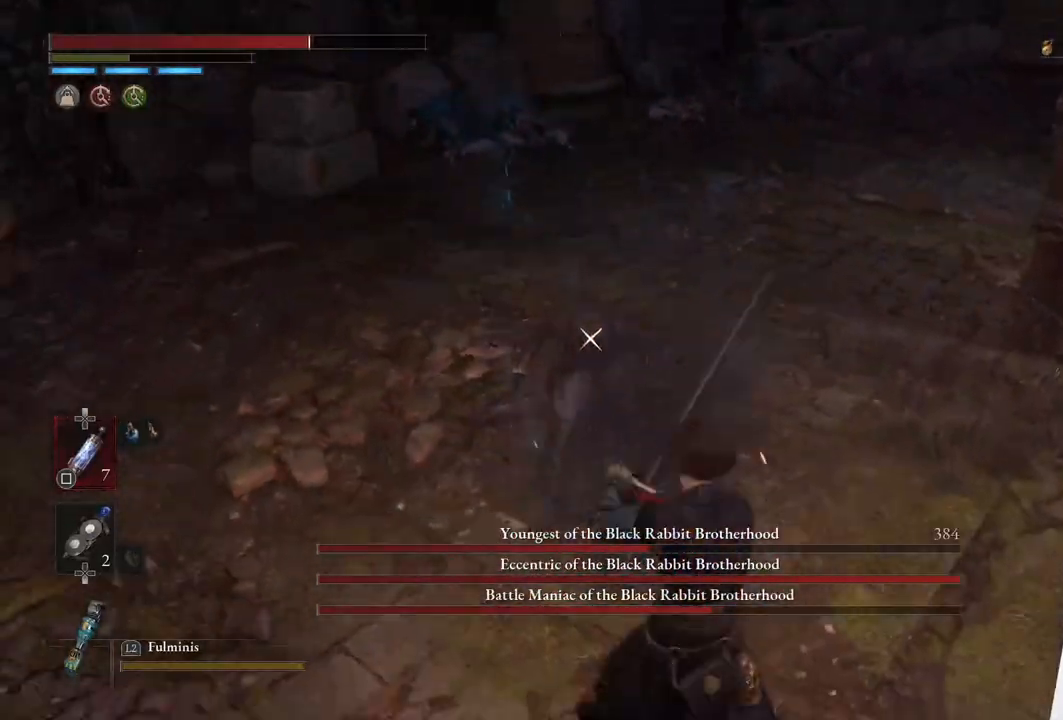
{"buttons": [], "left_stick": "down-right", "right_stick": "center", "events": [[217, "left_stick", "down-right"]]}
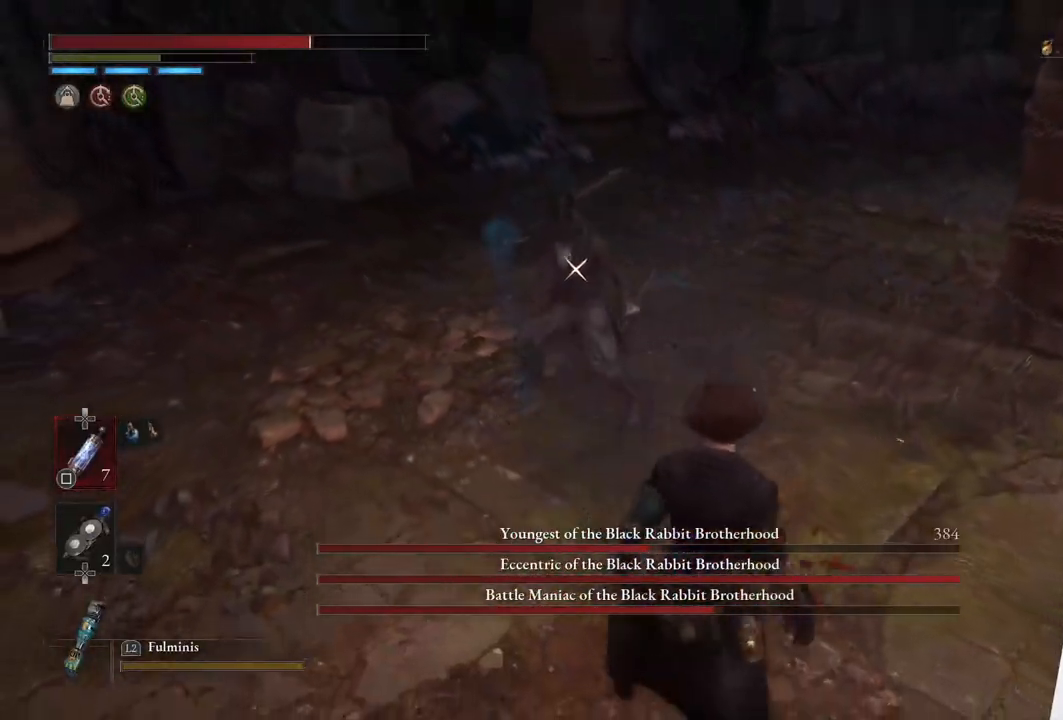
{"buttons": [], "left_stick": "down-right", "right_stick": "center", "events": []}